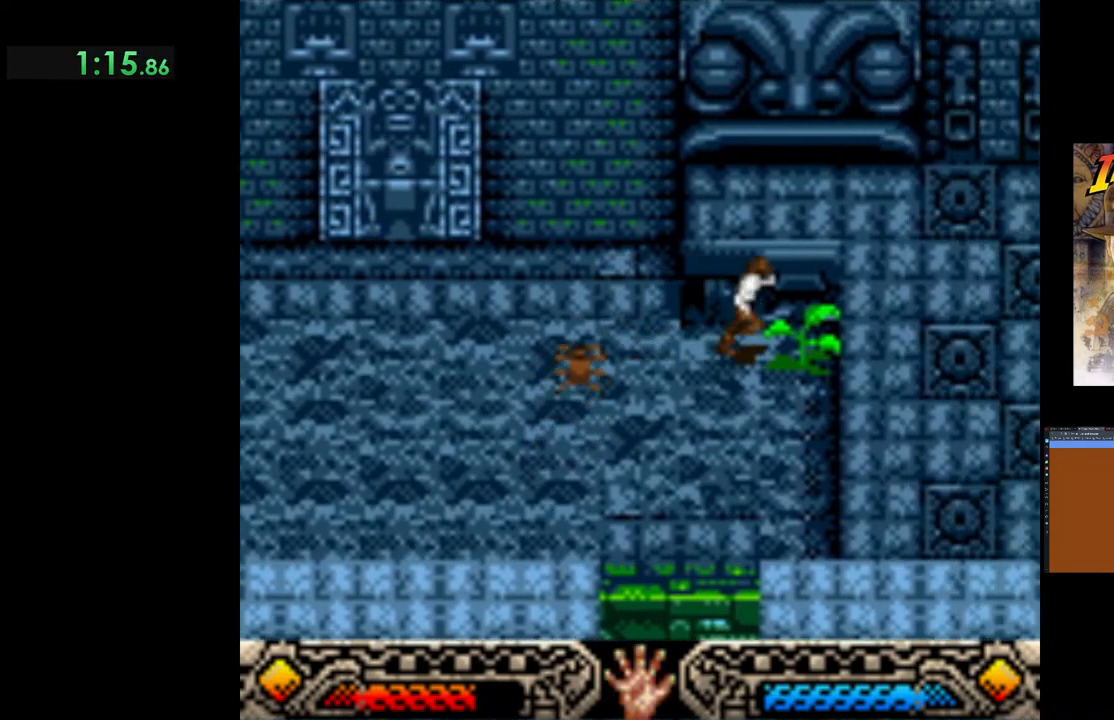
Gameplay with a controller (Xbox layout); each line is a JSON object with the inputs held at the frame after it. "events" lists button and stick changes between this image and that frame as [ms after this image, input, new state], when the widget could be followed in between. Not read: right_stick.
{"buttons": ["A"], "left_stick": "right", "events": [[33, "A", "up"], [117, "A", "down"], [217, "A", "up"], [300, "A", "down"], [417, "A", "up"], [483, "A", "down"]]}
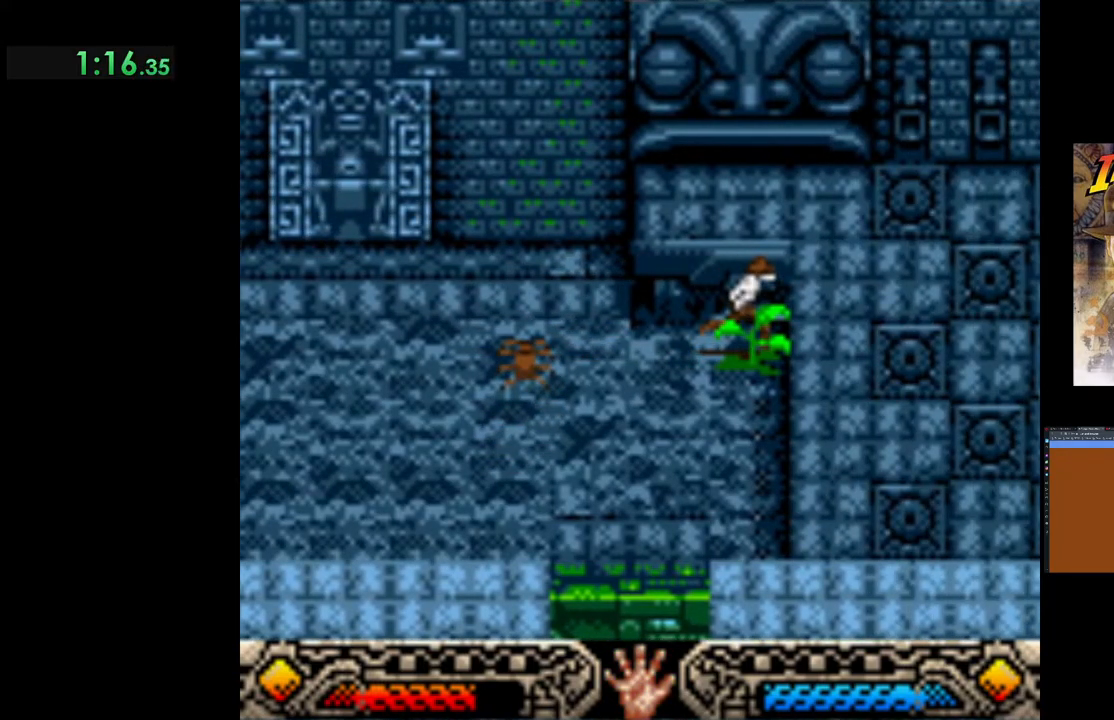
{"buttons": [], "left_stick": "right", "events": [[100, "A", "up"], [167, "A", "down"], [267, "A", "up"], [350, "A", "down"], [433, "A", "up"]]}
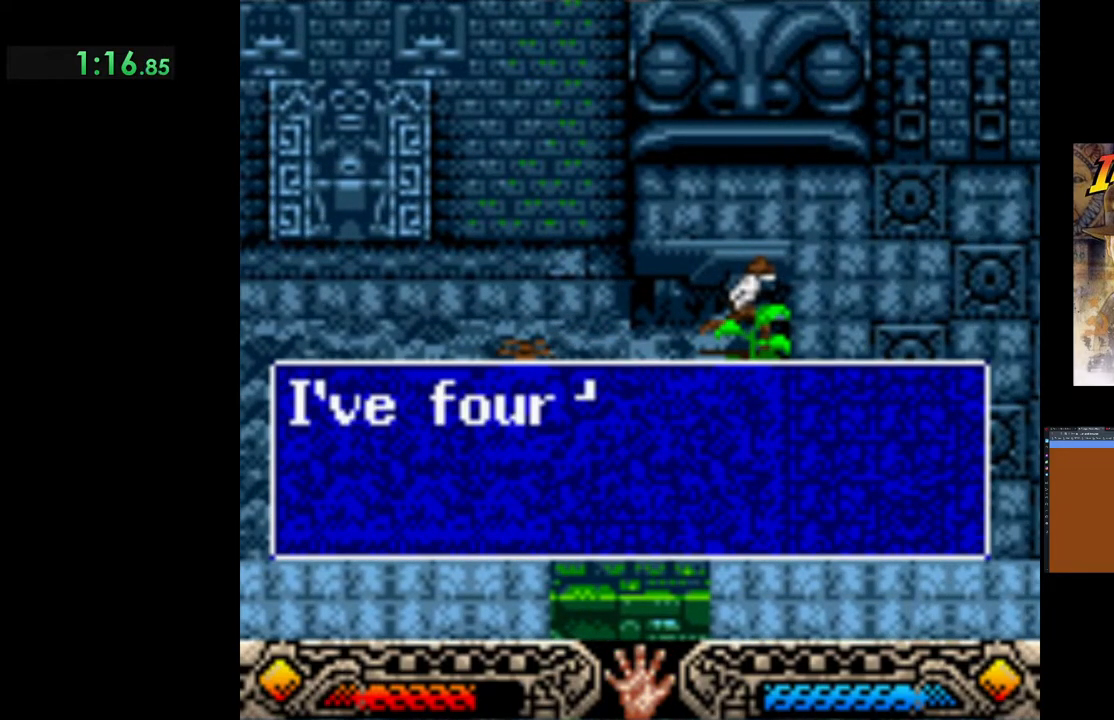
{"buttons": [], "left_stick": "right", "events": [[17, "A", "down"], [133, "A", "up"], [200, "A", "down"], [300, "A", "up"], [367, "A", "down"], [433, "A", "up"]]}
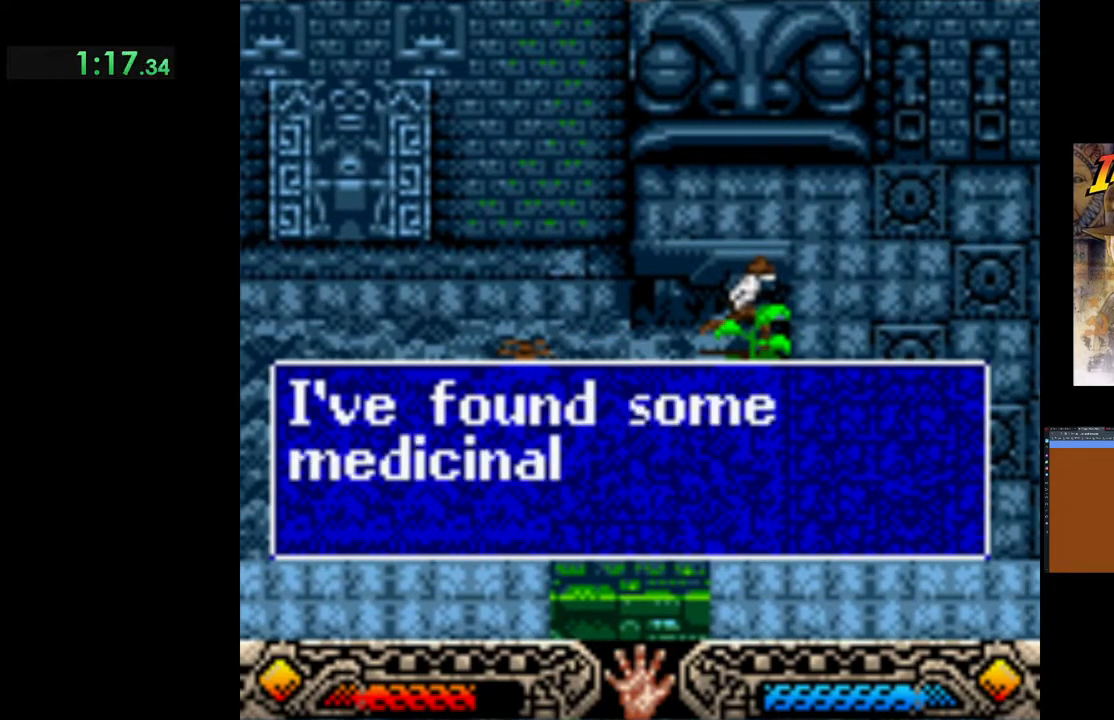
{"buttons": [], "left_stick": "right", "events": [[33, "A", "down"], [117, "A", "up"], [200, "A", "down"], [283, "A", "up"], [383, "B", "down"], [483, "B", "up"]]}
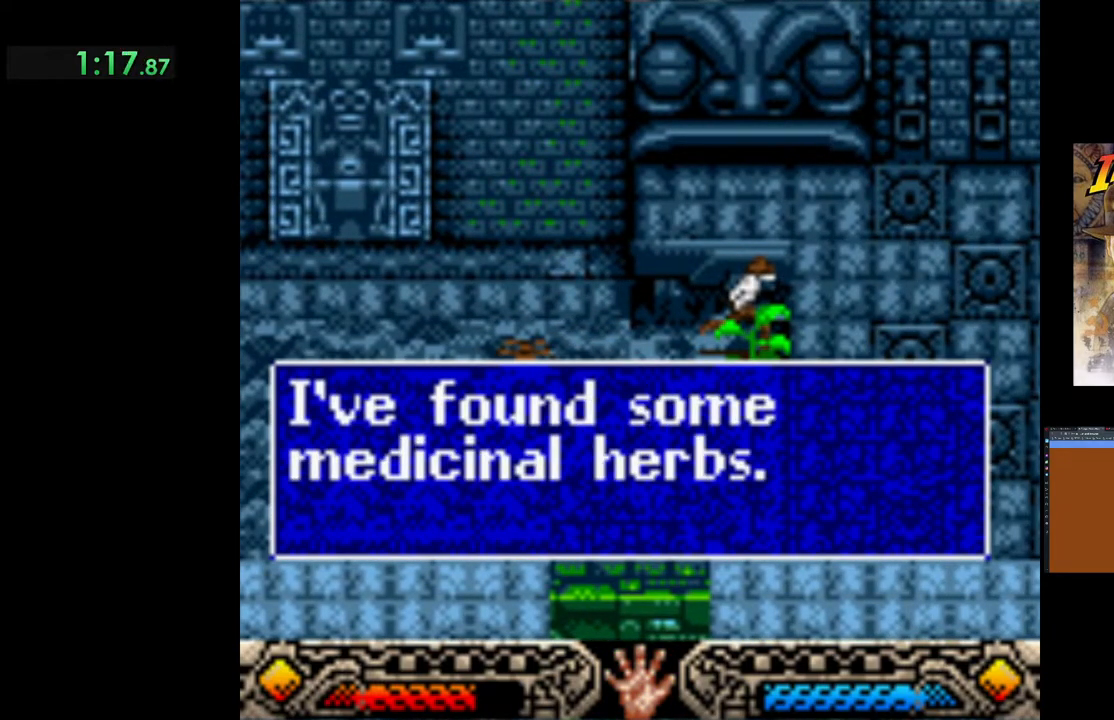
{"buttons": [], "left_stick": "right", "events": [[50, "A", "down"], [167, "A", "up"], [250, "B", "down"], [383, "B", "up"]]}
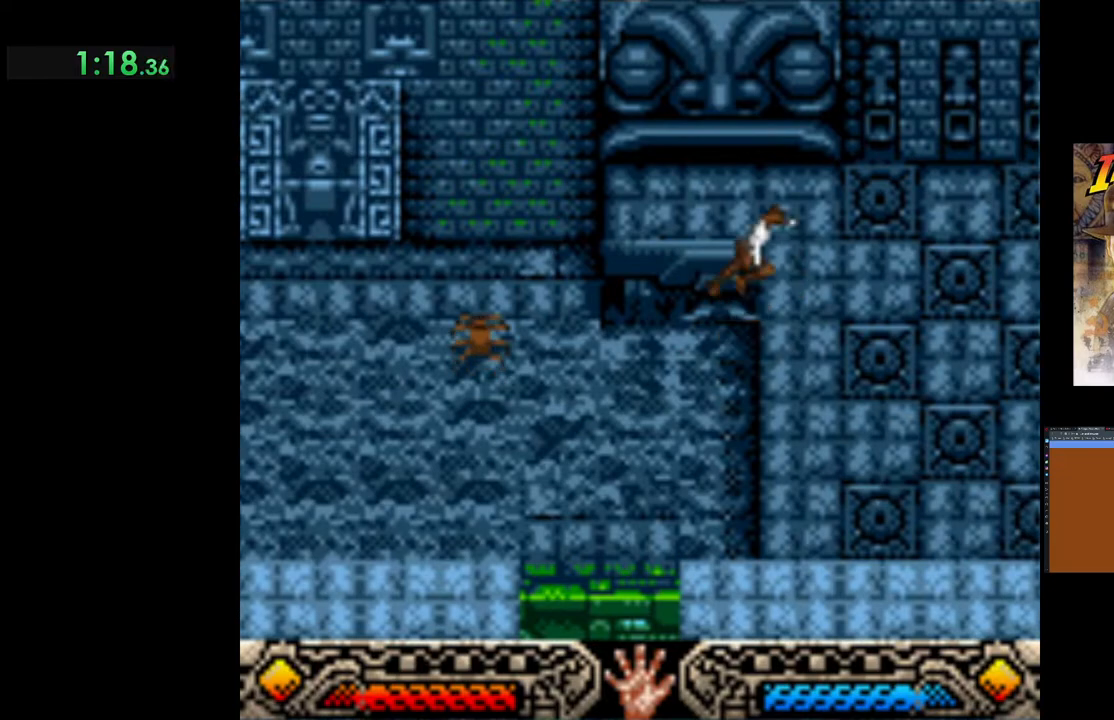
{"buttons": [], "left_stick": "down-right", "events": [[417, "left_stick", "down-right"]]}
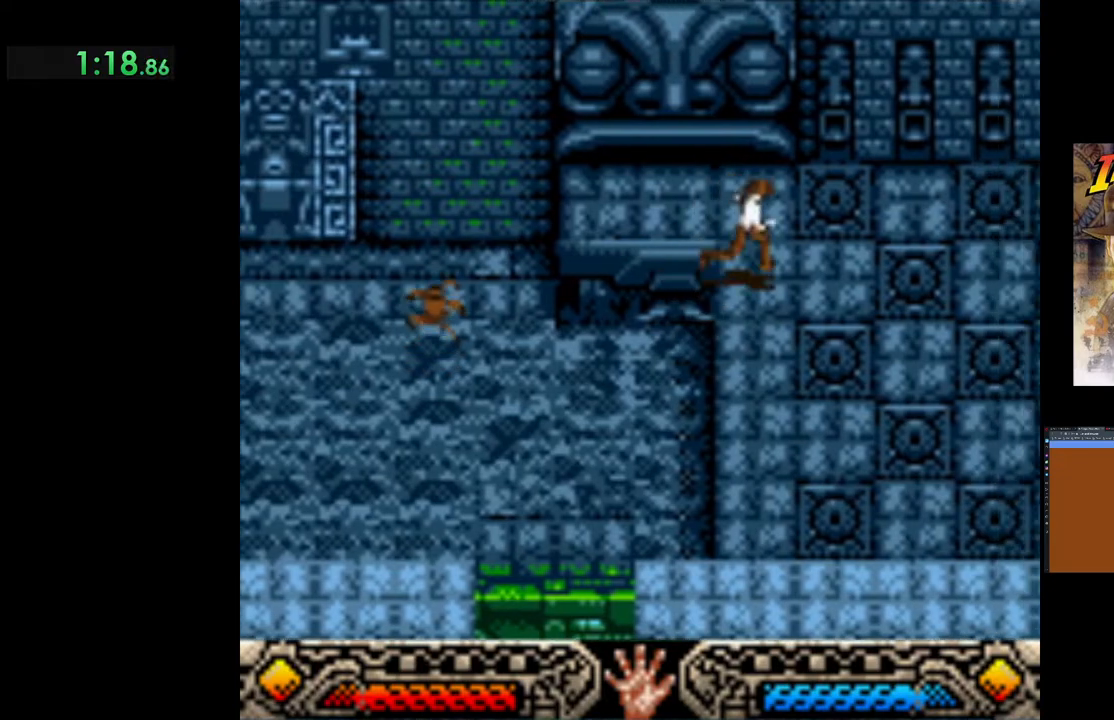
{"buttons": [], "left_stick": "right", "events": [[133, "B", "down"], [350, "B", "up"], [383, "left_stick", "right"]]}
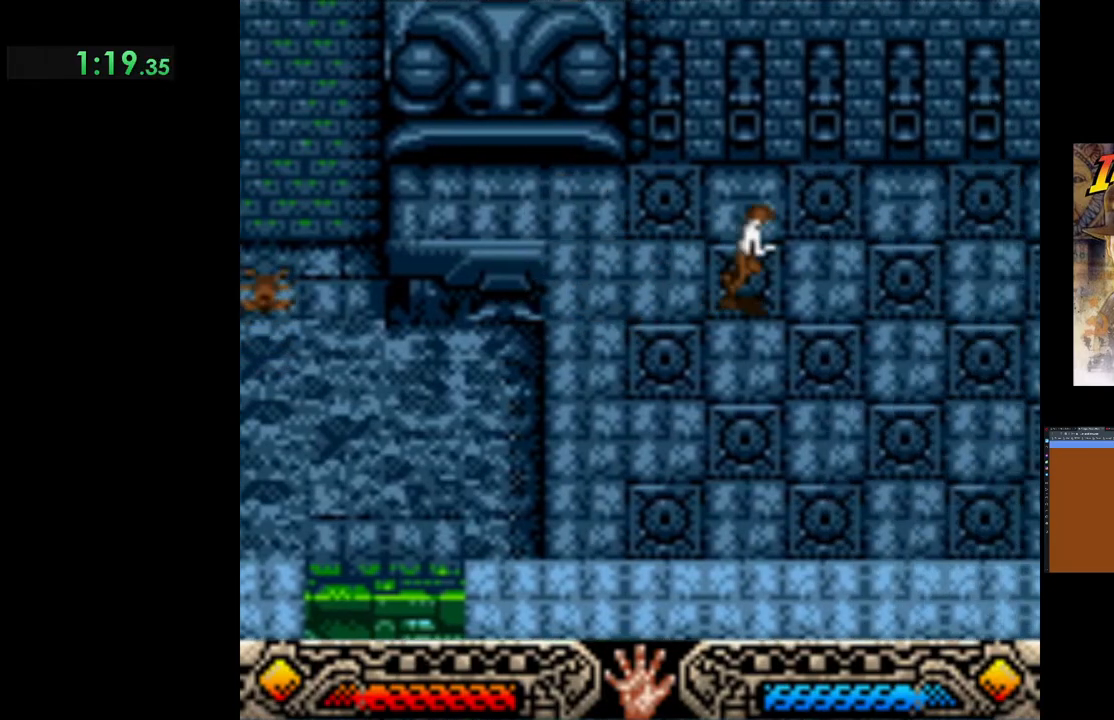
{"buttons": ["B"], "left_stick": "right", "events": [[467, "B", "down"]]}
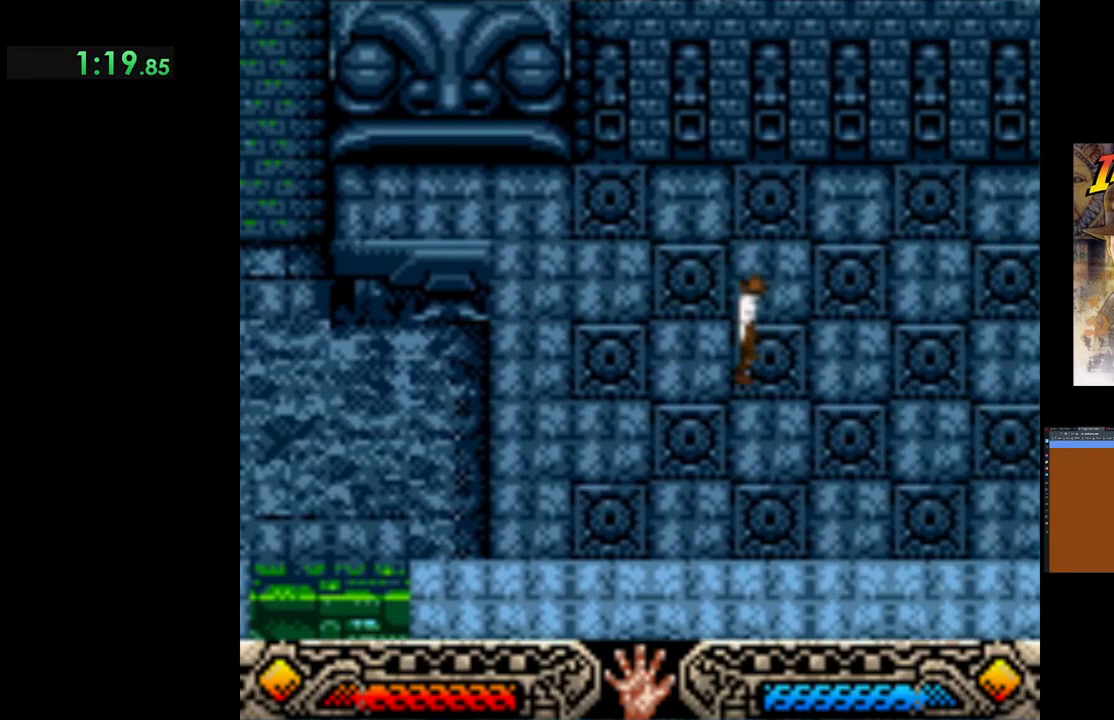
{"buttons": [], "left_stick": "right", "events": [[67, "B", "up"], [150, "B", "down"], [267, "B", "up"]]}
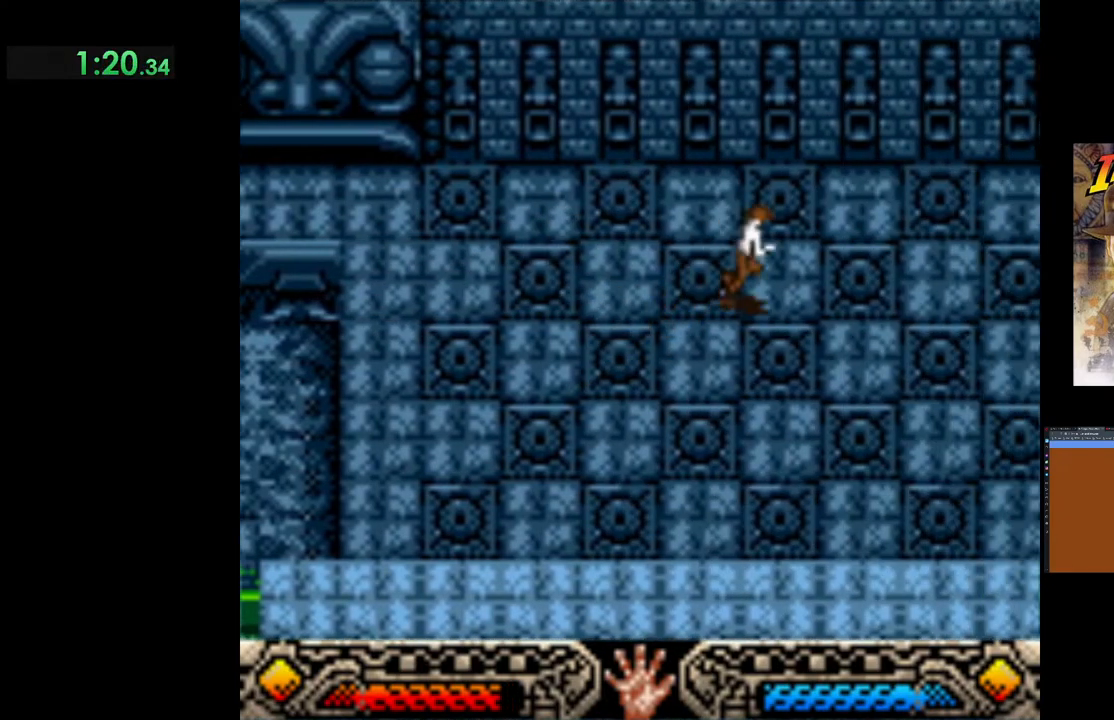
{"buttons": [], "left_stick": "right", "events": []}
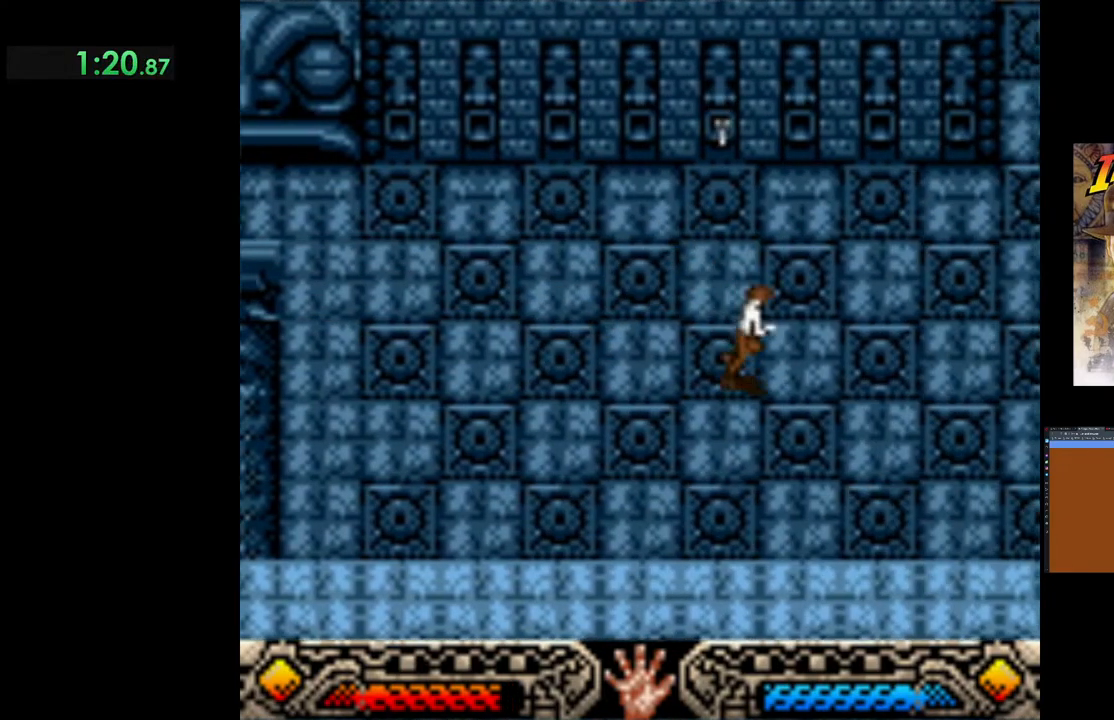
{"buttons": ["B"], "left_stick": "right", "events": [[317, "B", "down"]]}
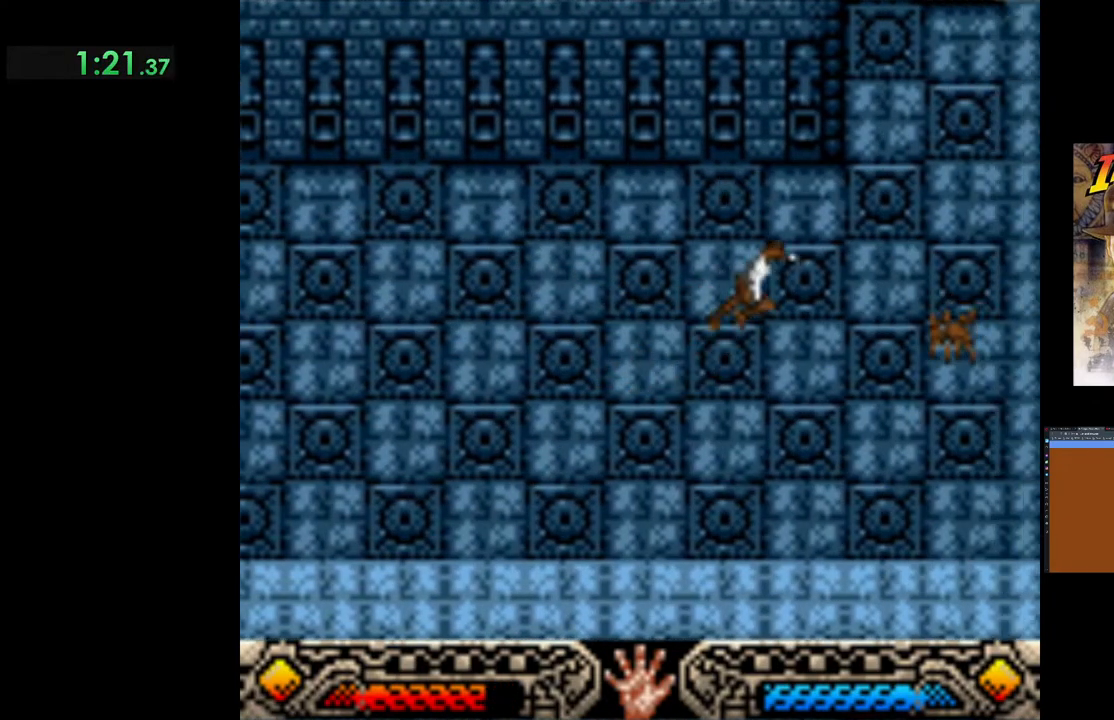
{"buttons": [], "left_stick": "down-right", "events": [[33, "B", "up"], [133, "left_stick", "down-right"]]}
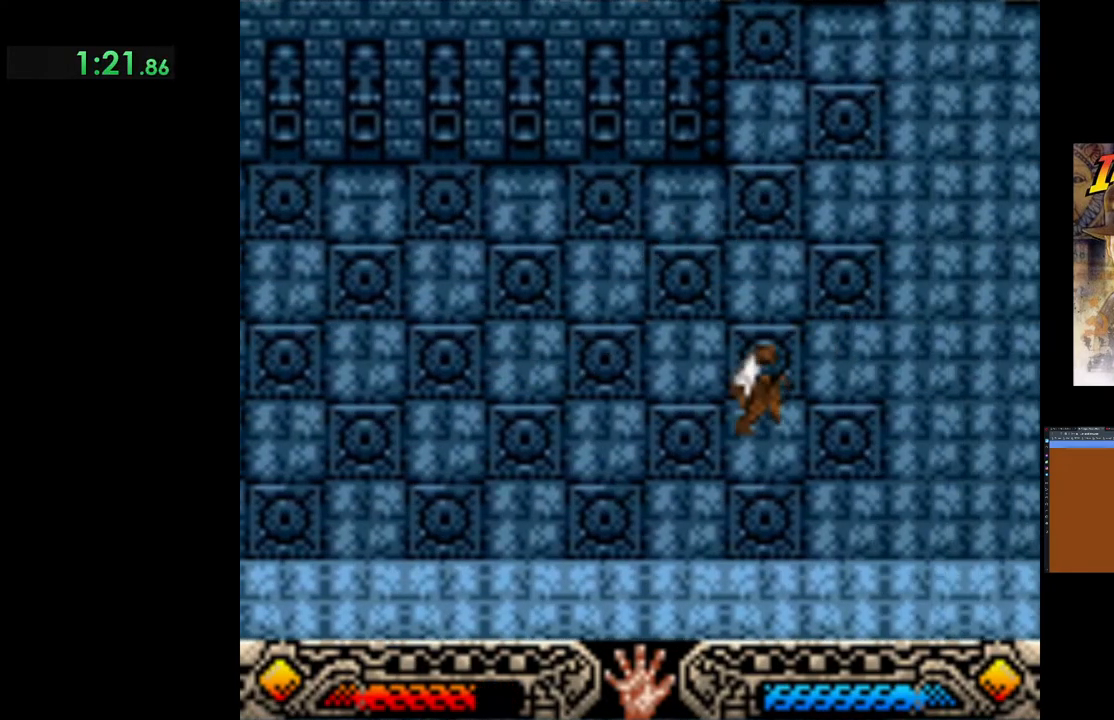
{"buttons": [], "left_stick": "down-right", "events": [[200, "B", "down"], [300, "B", "up"], [367, "B", "down"], [500, "B", "up"]]}
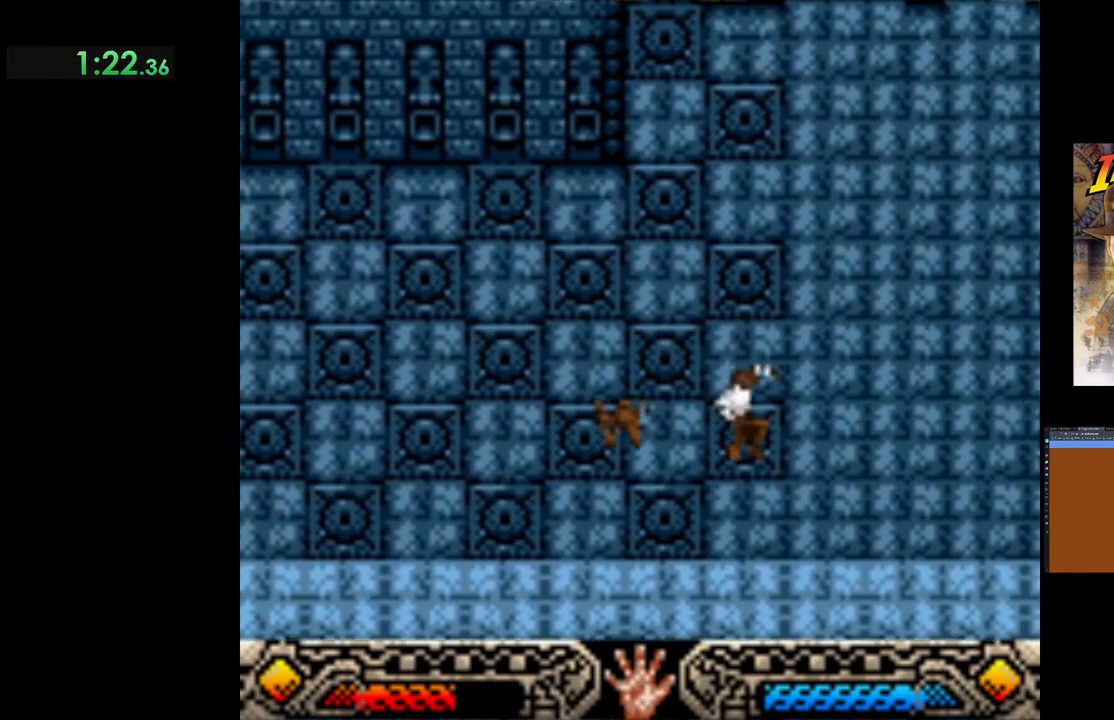
{"buttons": [], "left_stick": "right", "events": [[417, "left_stick", "right"]]}
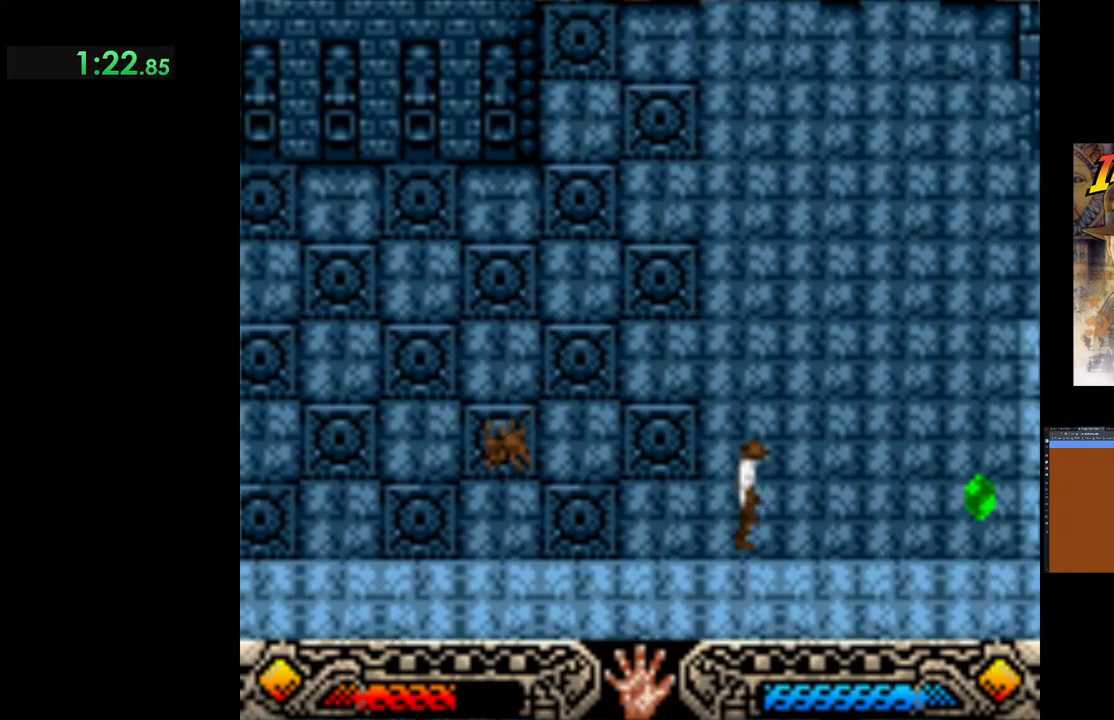
{"buttons": [], "left_stick": "right", "events": []}
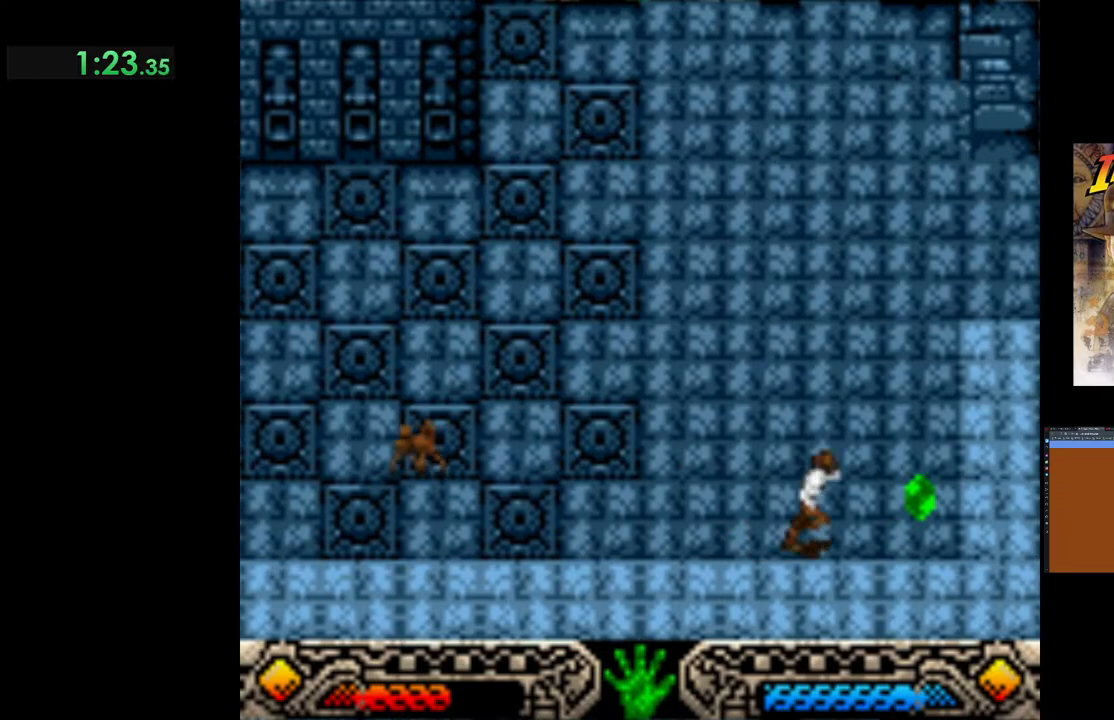
{"buttons": ["A"], "left_stick": "up-right", "events": [[183, "left_stick", "up-right"], [250, "A", "down"], [350, "A", "up"], [433, "A", "down"]]}
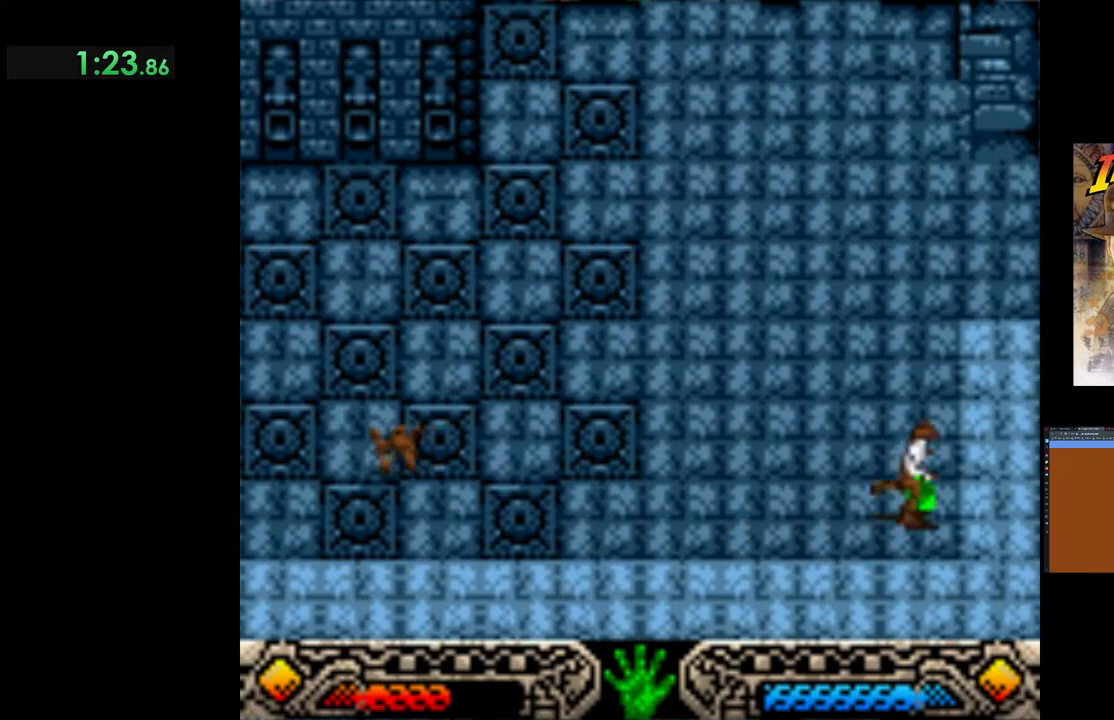
{"buttons": ["A"], "left_stick": "center", "events": [[33, "A", "up"], [100, "A", "down"], [217, "A", "up"], [283, "A", "down"], [283, "left_stick", "center"], [350, "A", "up"], [467, "A", "down"]]}
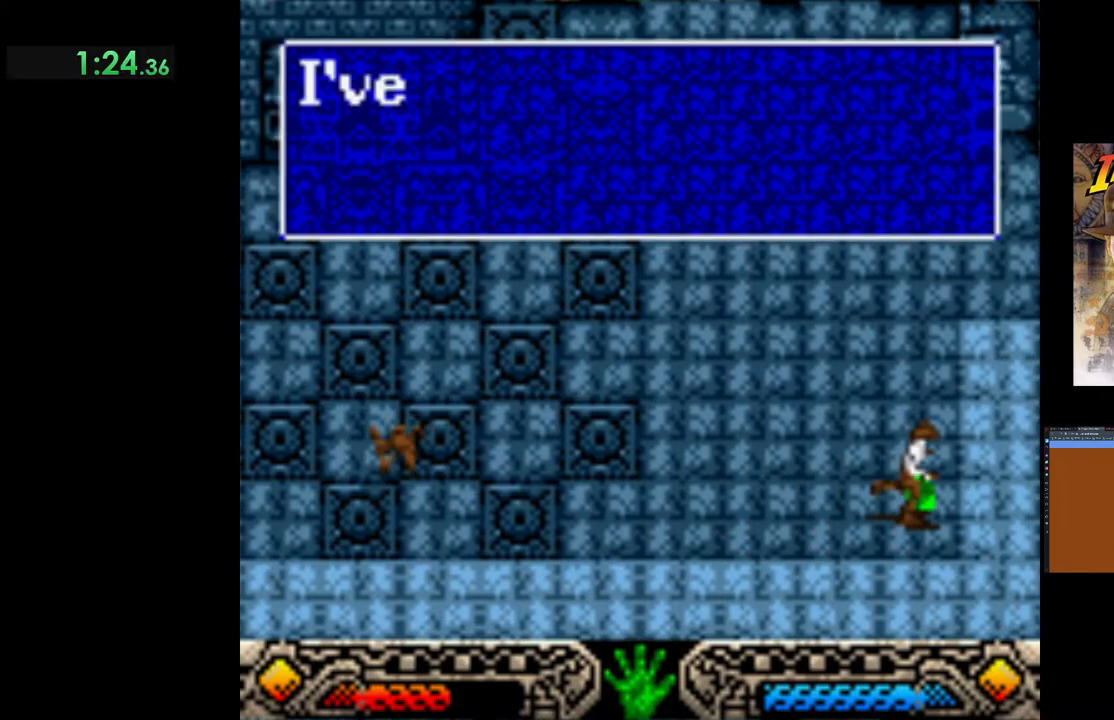
{"buttons": ["A"], "left_stick": "center", "events": [[50, "A", "up"], [117, "A", "down"], [200, "A", "up"], [283, "A", "down"], [367, "A", "up"], [450, "A", "down"]]}
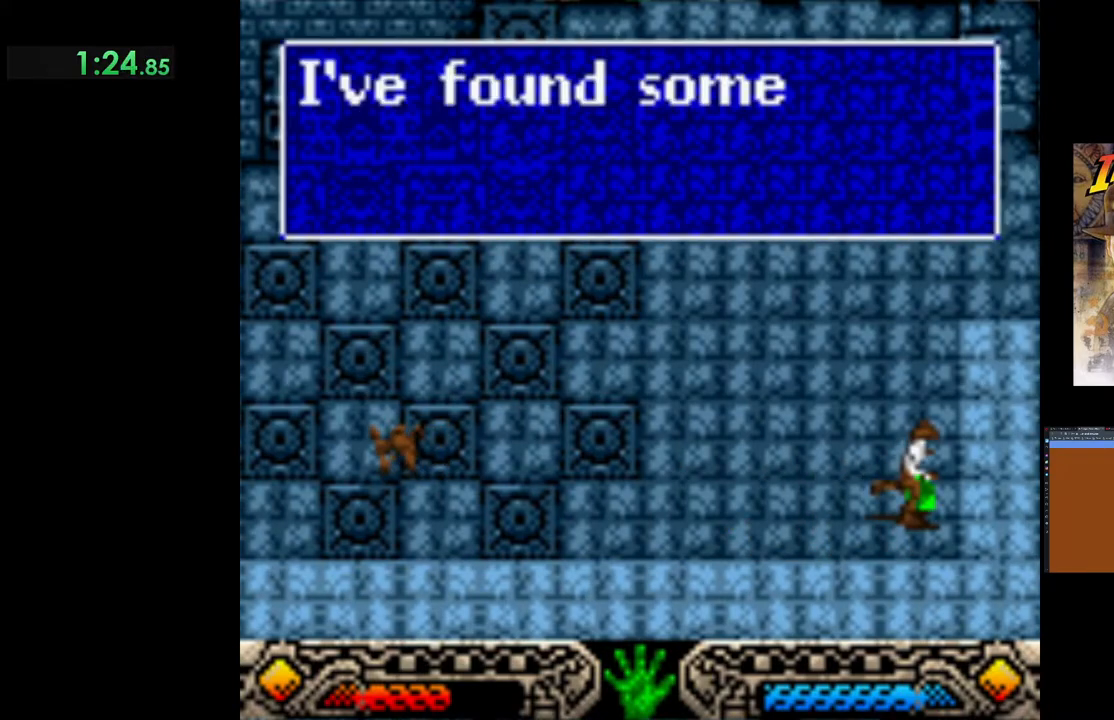
{"buttons": ["A"], "left_stick": "center", "events": [[33, "A", "up"], [133, "A", "down"], [183, "A", "up"], [283, "A", "down"], [367, "A", "up"], [450, "A", "down"]]}
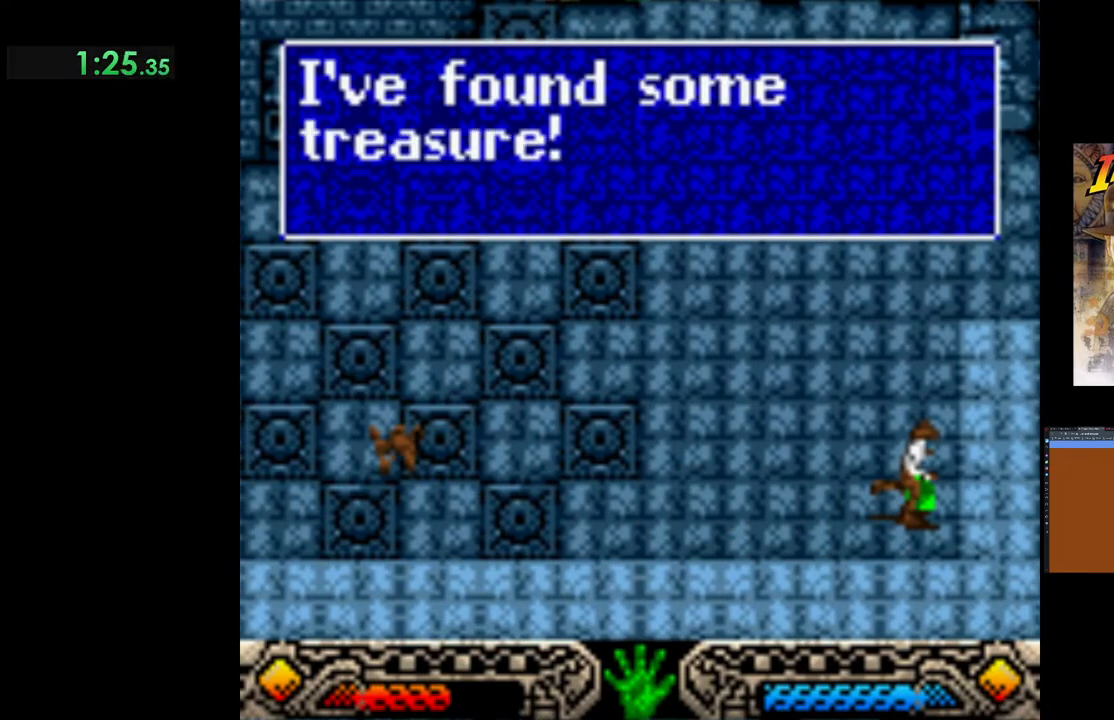
{"buttons": ["SELECT"], "left_stick": "center", "events": [[17, "A", "up"], [100, "A", "down"], [183, "A", "up"], [250, "SELECT", "down"], [367, "SELECT", "up"], [433, "SELECT", "down"]]}
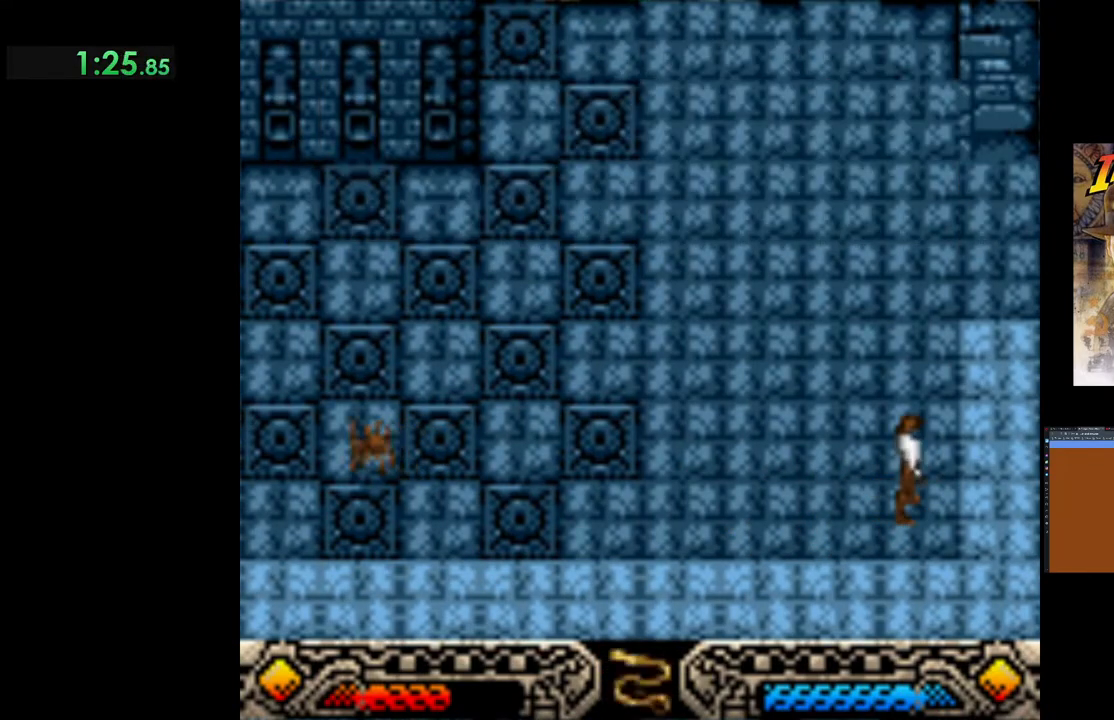
{"buttons": [], "left_stick": "up", "events": [[17, "SELECT", "up"], [250, "left_stick", "up"]]}
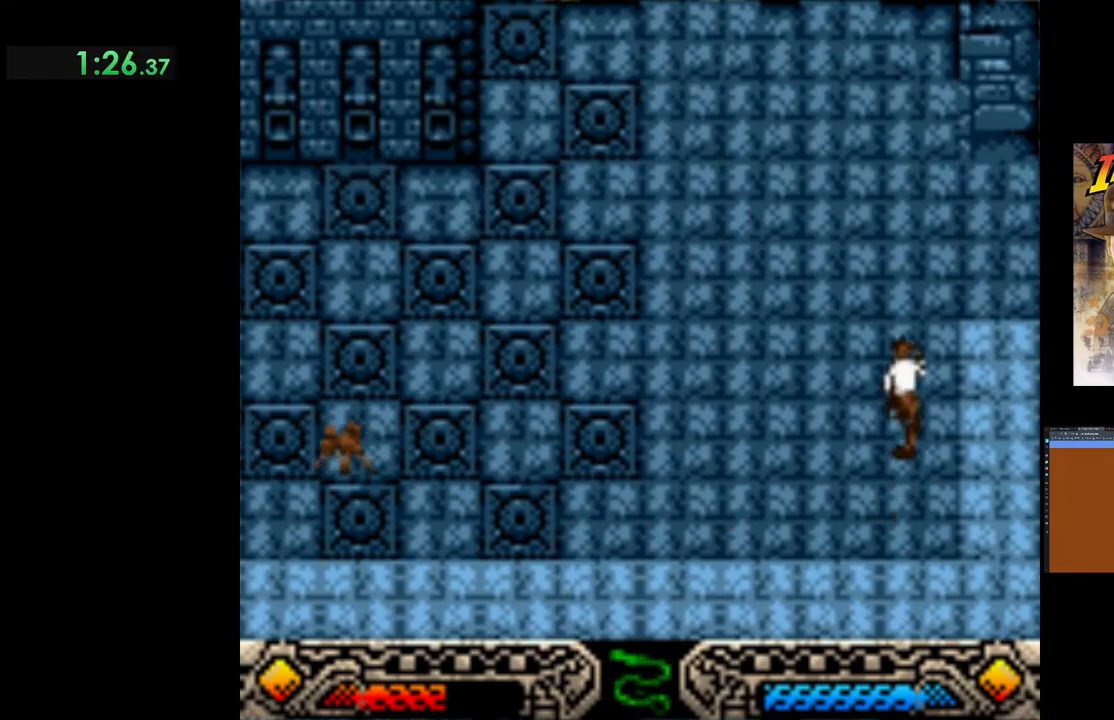
{"buttons": [], "left_stick": "up-right", "events": [[350, "left_stick", "up-right"]]}
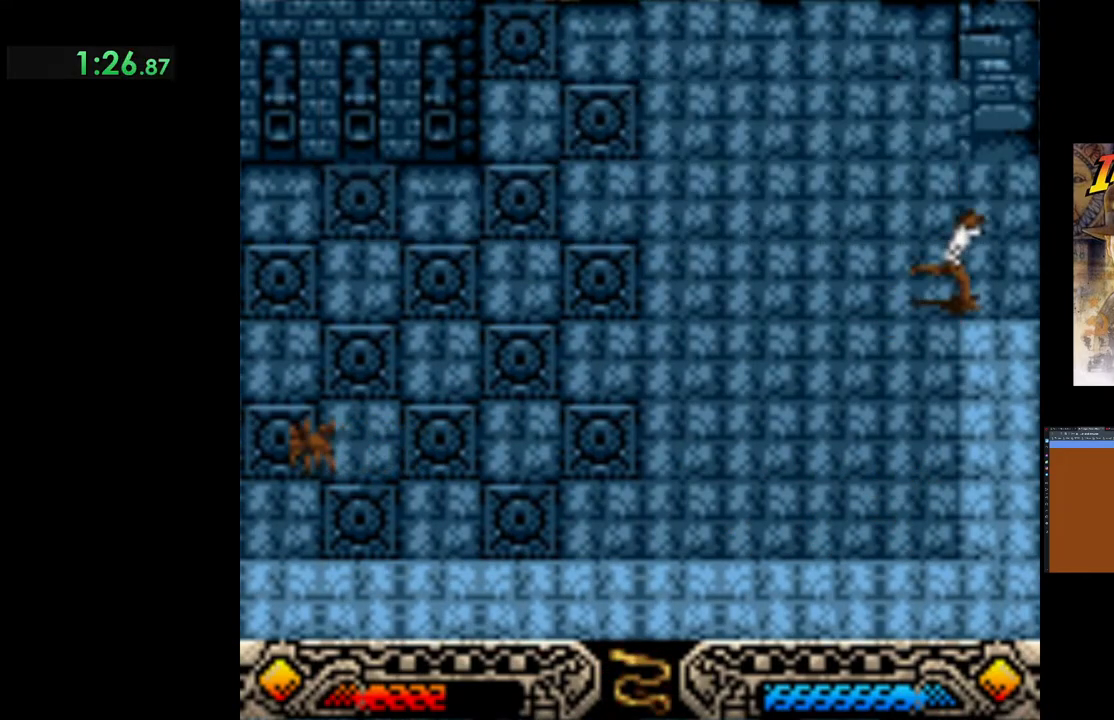
{"buttons": [], "left_stick": "up-right", "events": []}
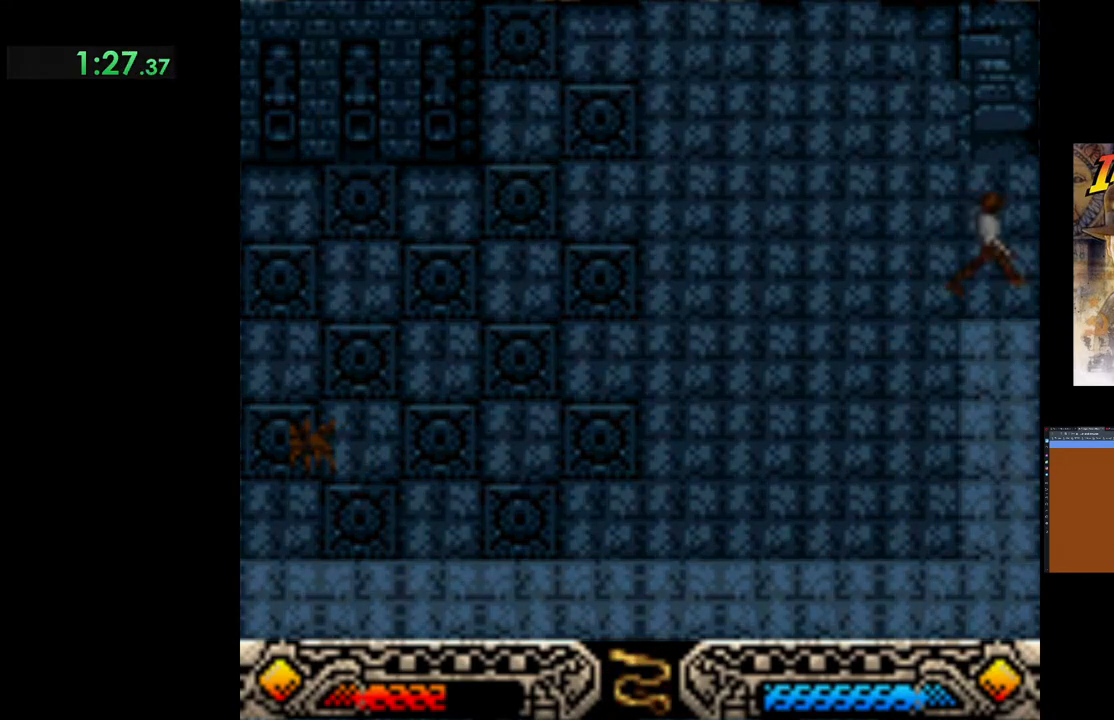
{"buttons": [], "left_stick": "center", "events": [[33, "left_stick", "center"]]}
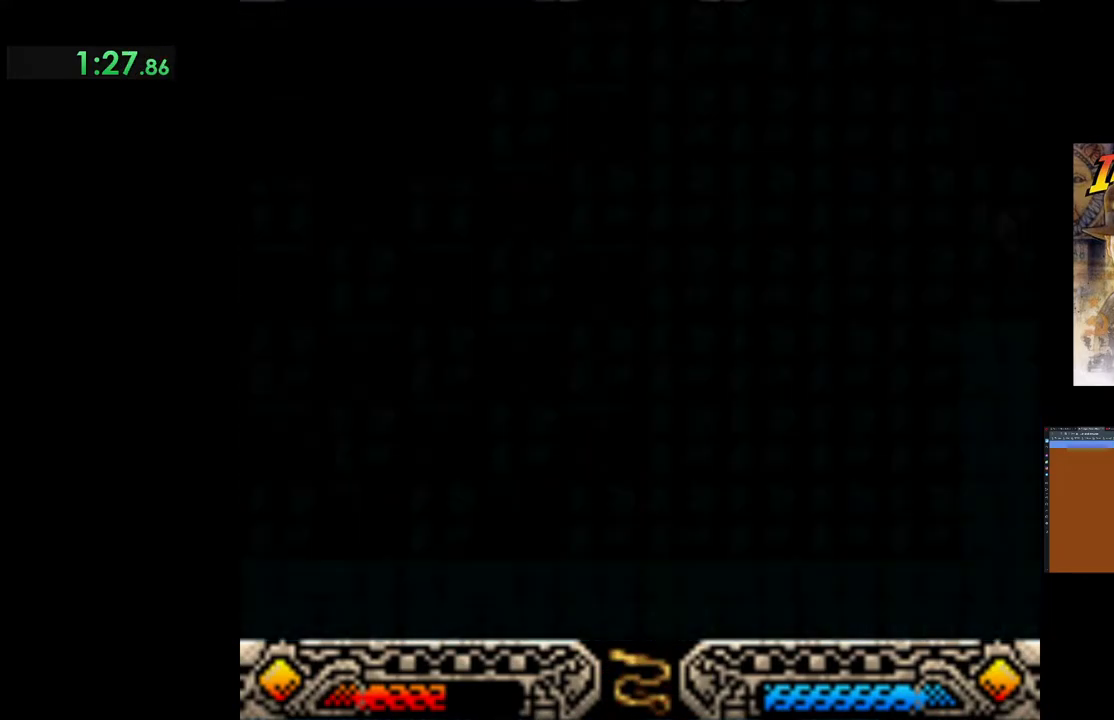
{"buttons": [], "left_stick": "center", "events": []}
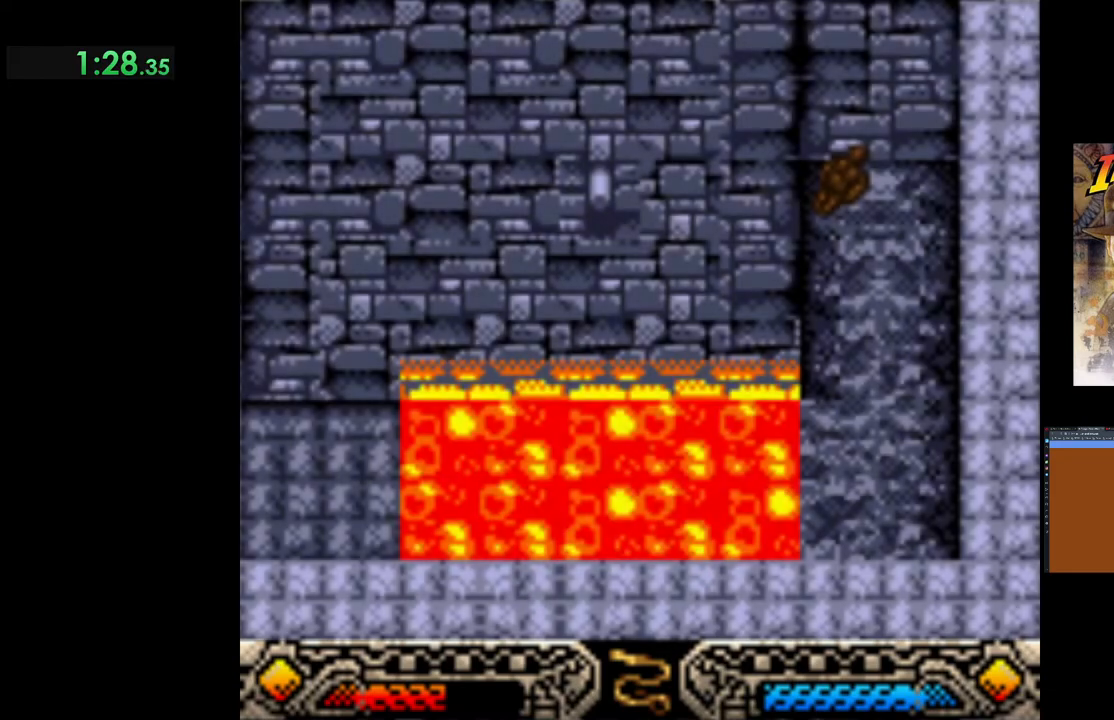
{"buttons": [], "left_stick": "center", "events": []}
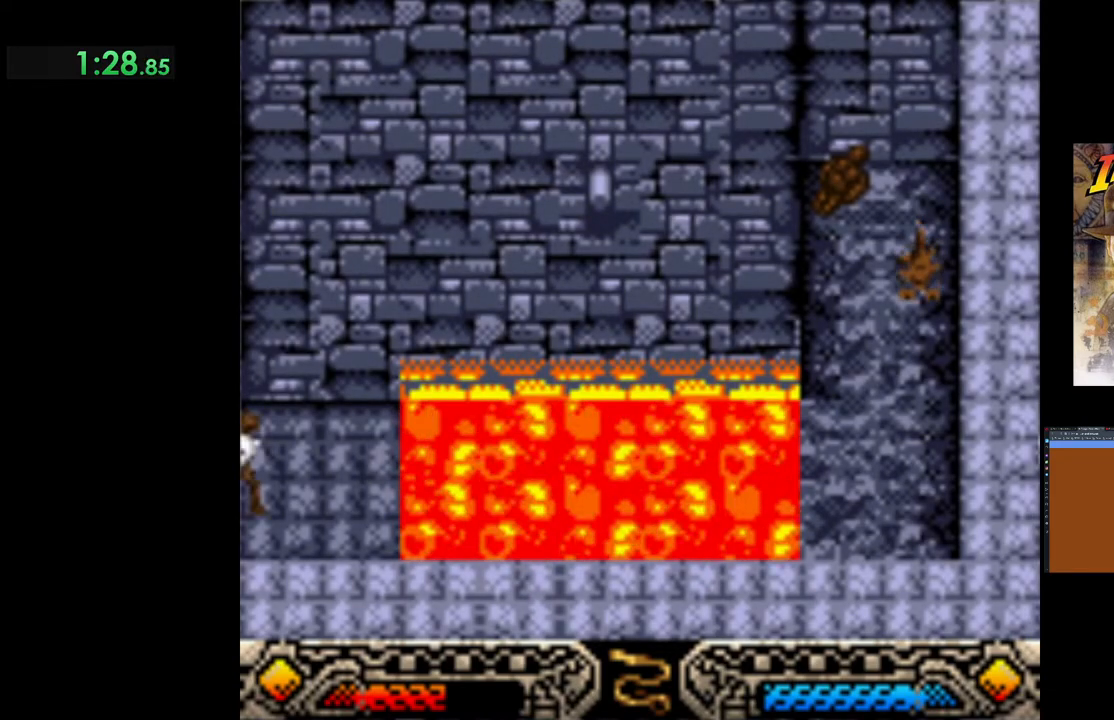
{"buttons": [], "left_stick": "up", "events": [[267, "left_stick", "up-right"], [317, "left_stick", "up"]]}
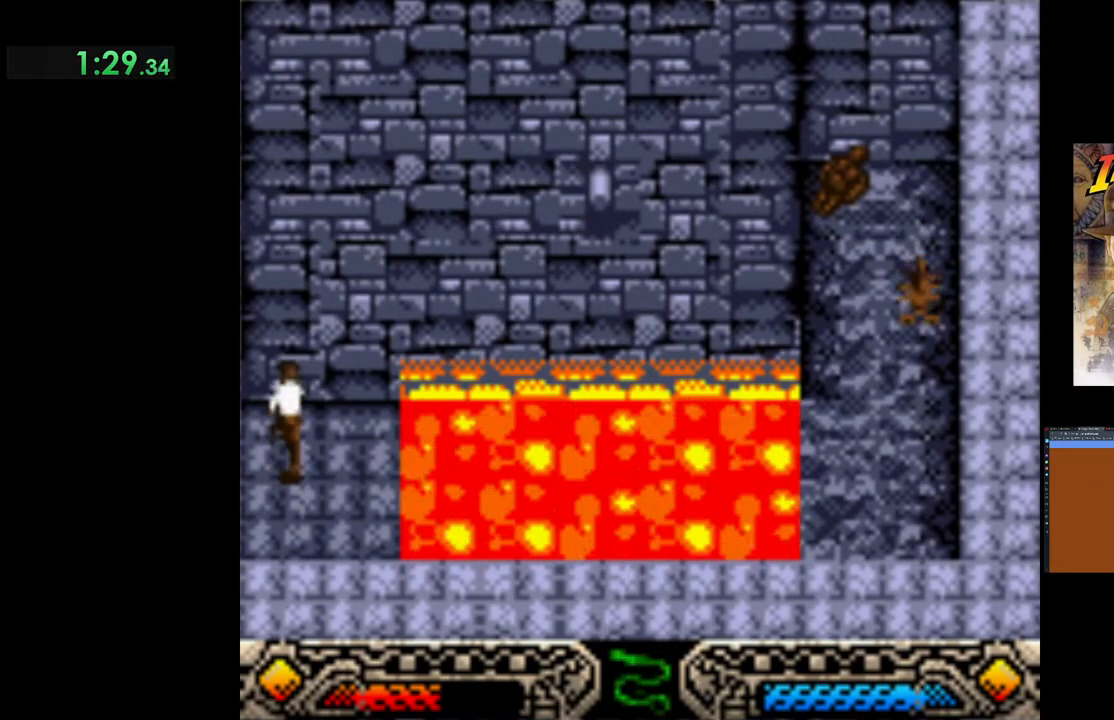
{"buttons": ["A"], "left_stick": "center", "events": [[250, "left_stick", "up-right"], [433, "left_stick", "center"], [467, "A", "down"]]}
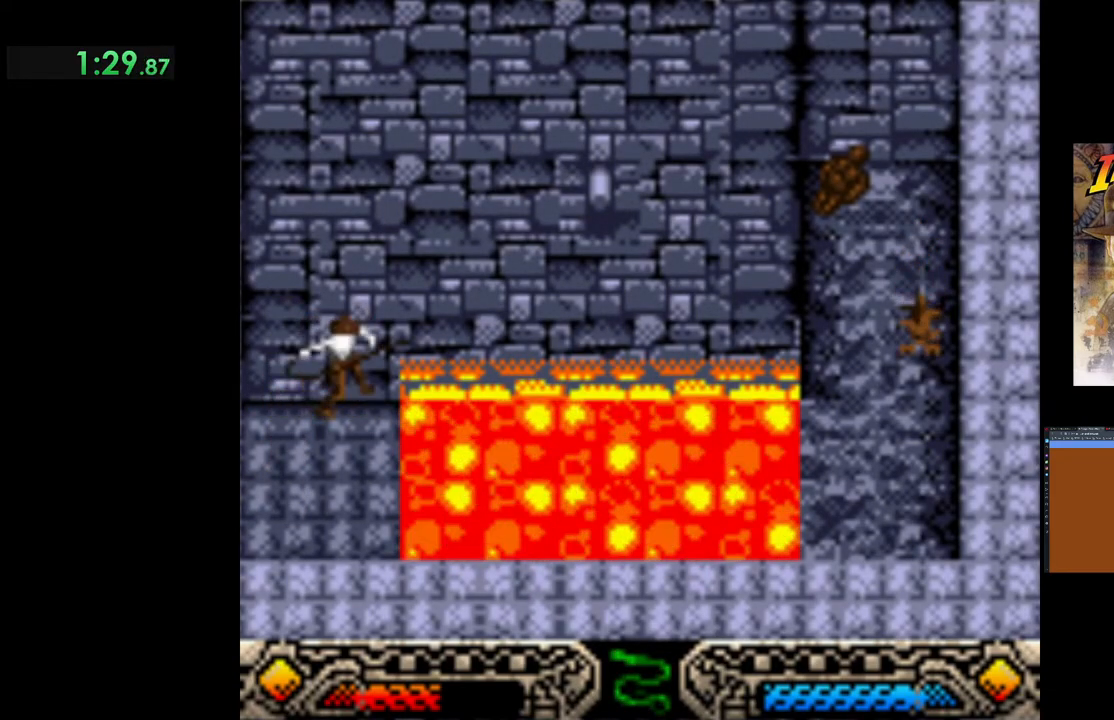
{"buttons": ["A"], "left_stick": "center", "events": []}
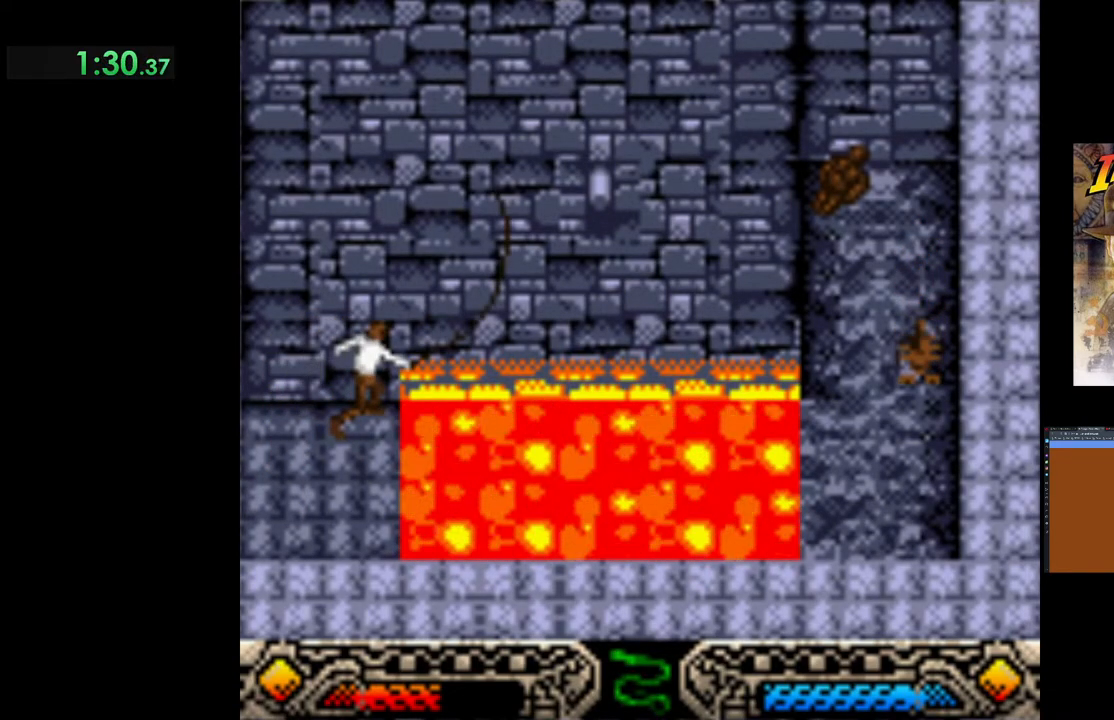
{"buttons": [], "left_stick": "center", "events": [[417, "A", "up"]]}
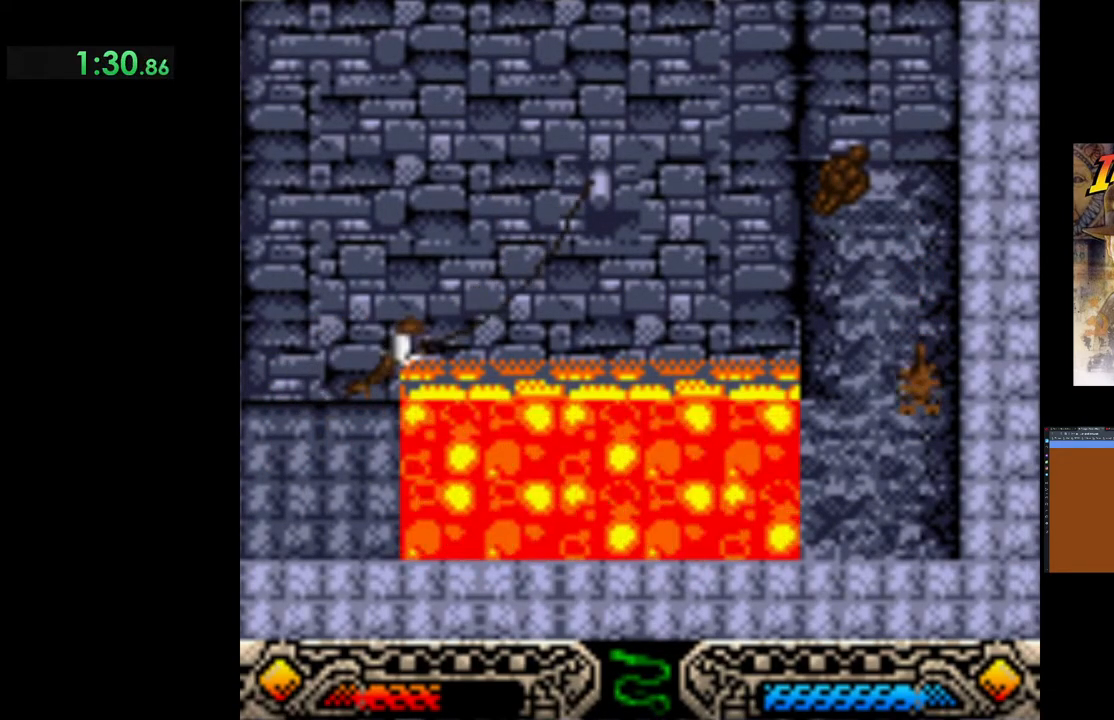
{"buttons": [], "left_stick": "center", "events": []}